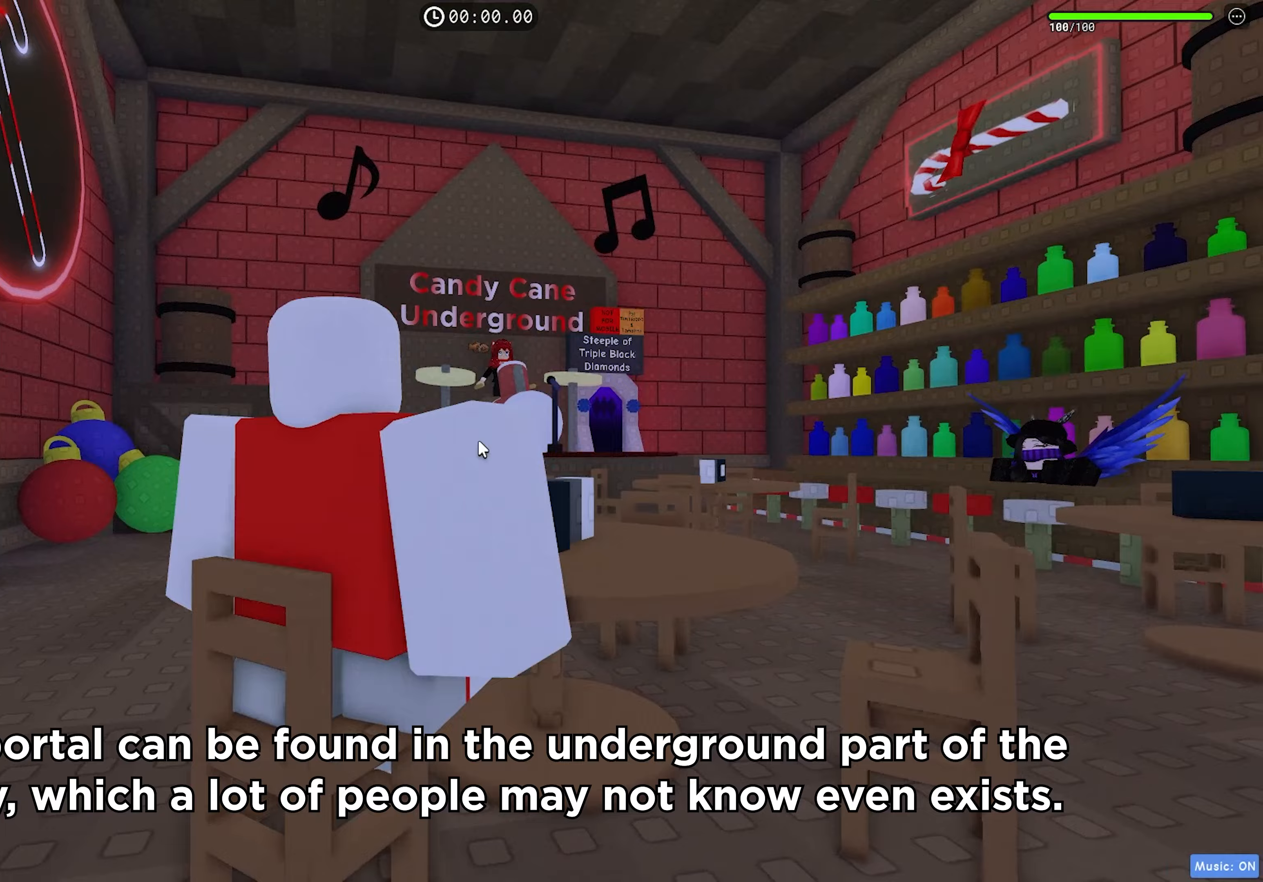
Gameplay with keyboard; each line is a JSON object with the keys held at the frame after it. "events" lists presses ("down") and releases ("up") of "a", "ctrl", "d", "f", "r", "s", "shift", "space", "tab" and "w" between this image and that frame as [ms after this image, input, new state], when the widget could be followed in between. No other keys are recorded. Mouse input is not recorded.
{"keys": ["d", "w"], "events": [[483, "w", "down"]]}
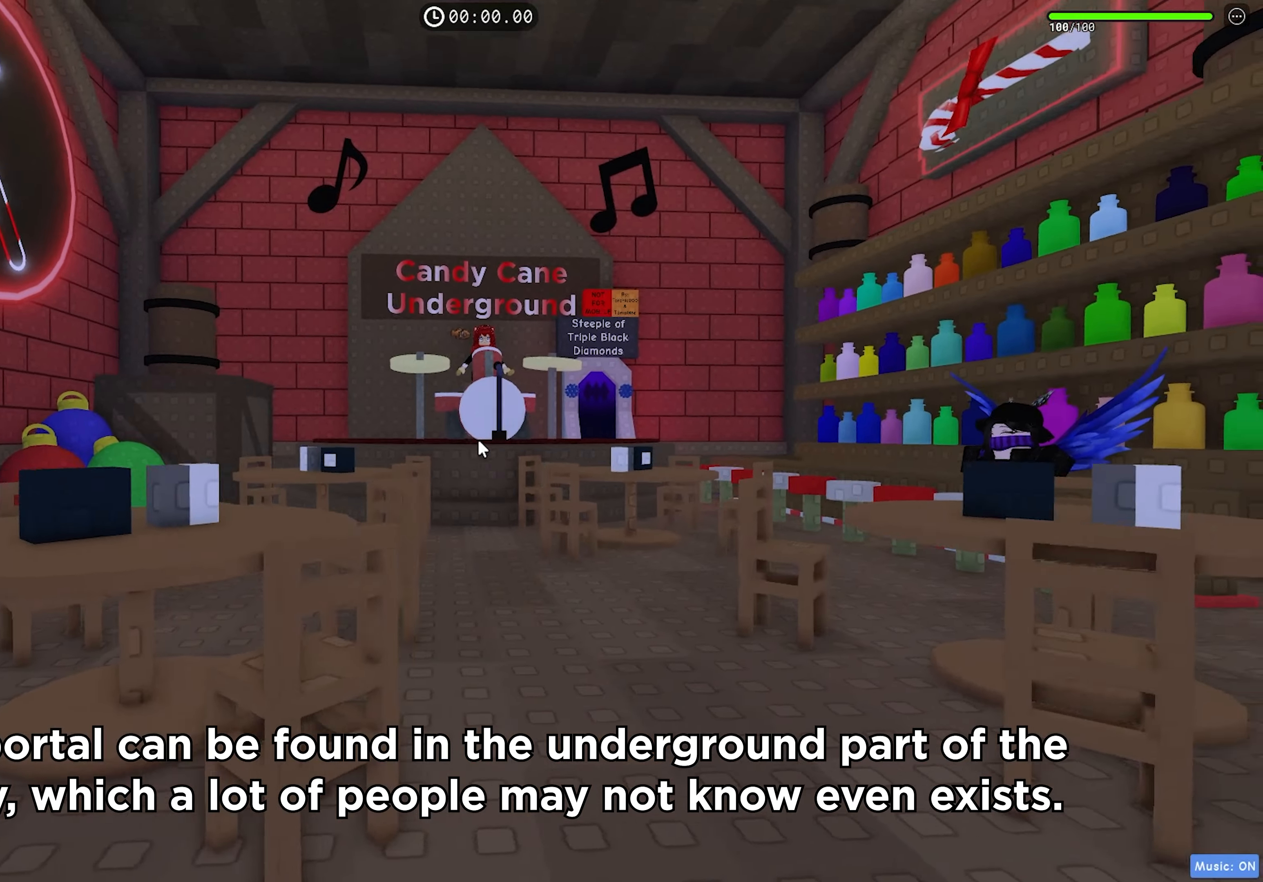
{"keys": ["w"], "events": [[250, "d", "up"]]}
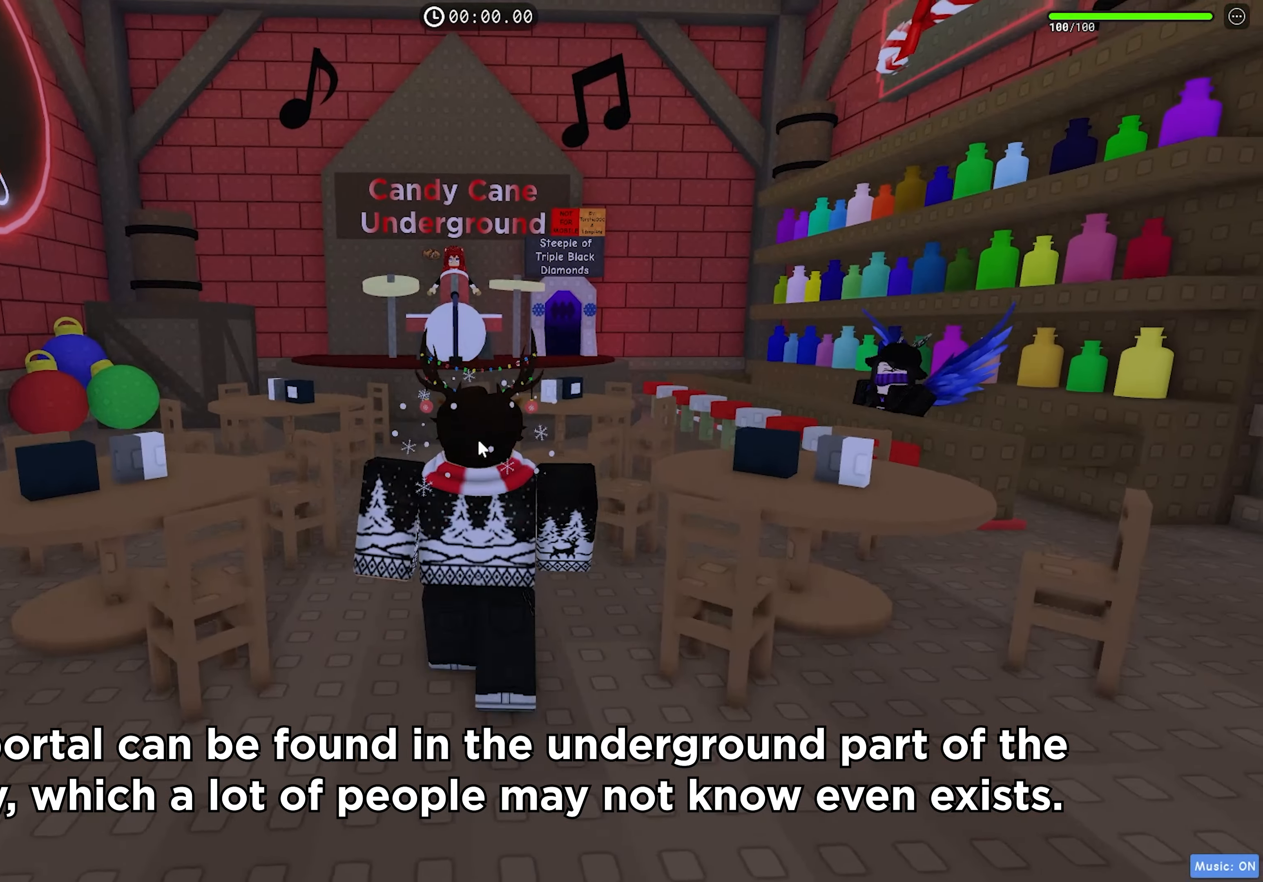
{"keys": ["w"], "events": []}
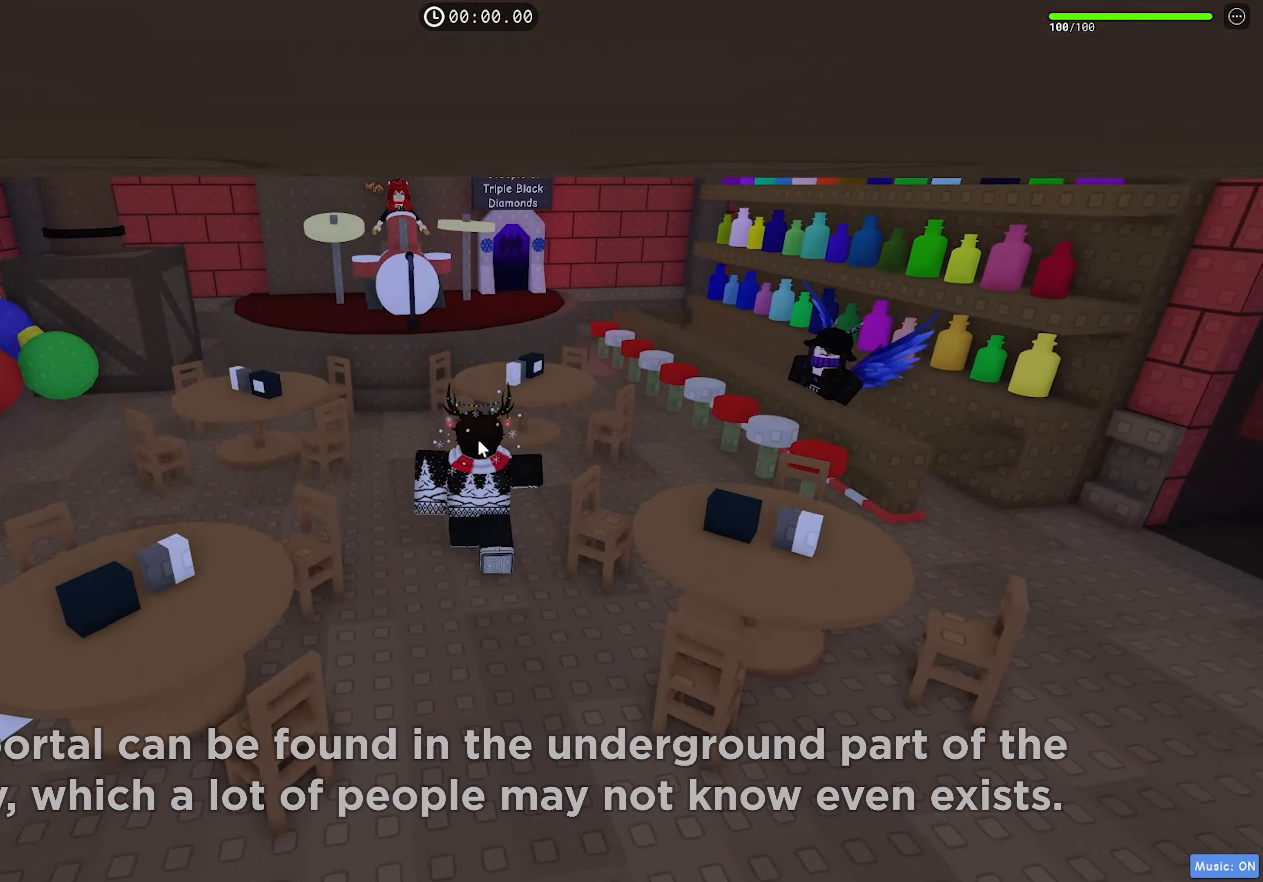
{"keys": ["d", "w"], "events": [[67, "space", "down"], [183, "space", "up"], [333, "d", "down"]]}
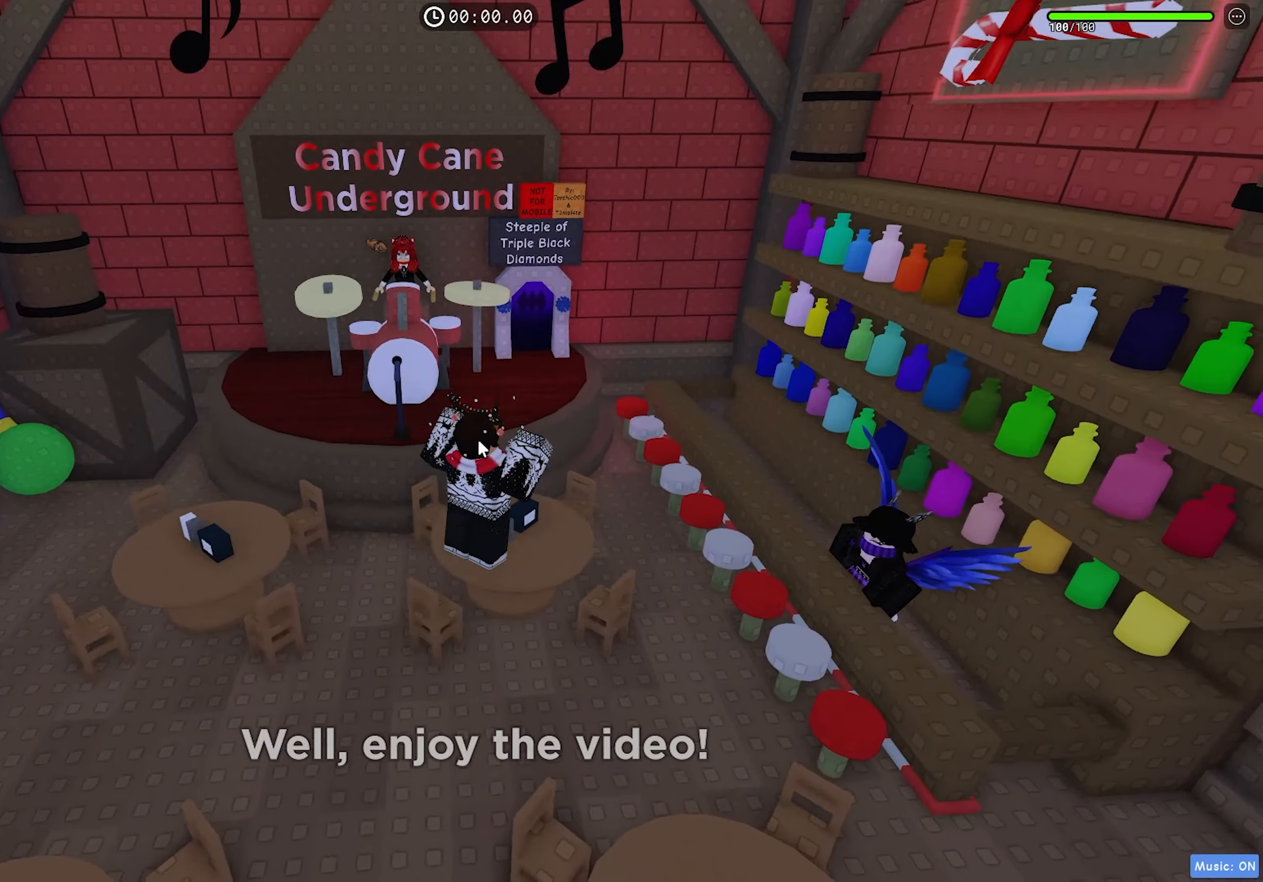
{"keys": ["w"], "events": [[383, "d", "up"]]}
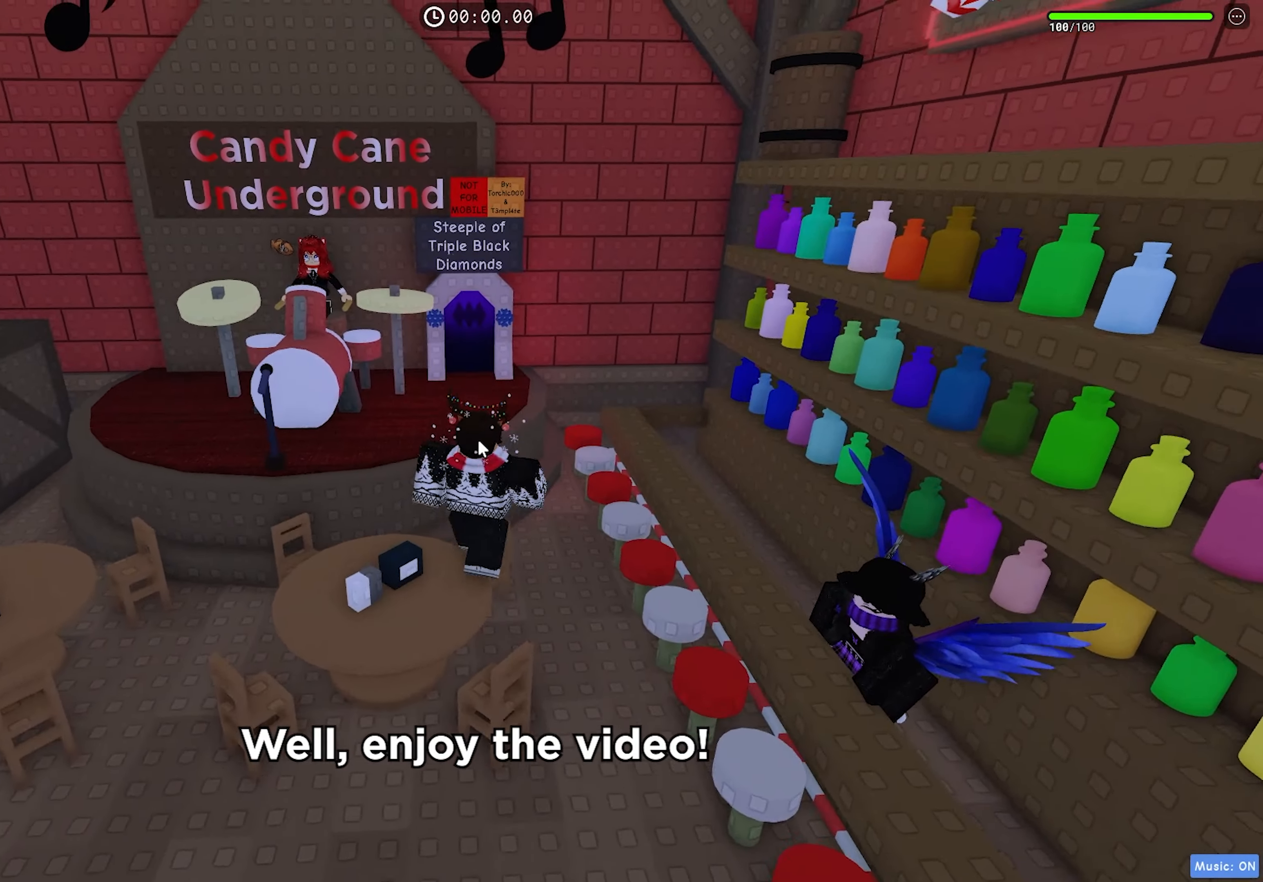
{"keys": ["w"], "events": [[250, "space", "down"], [350, "space", "up"]]}
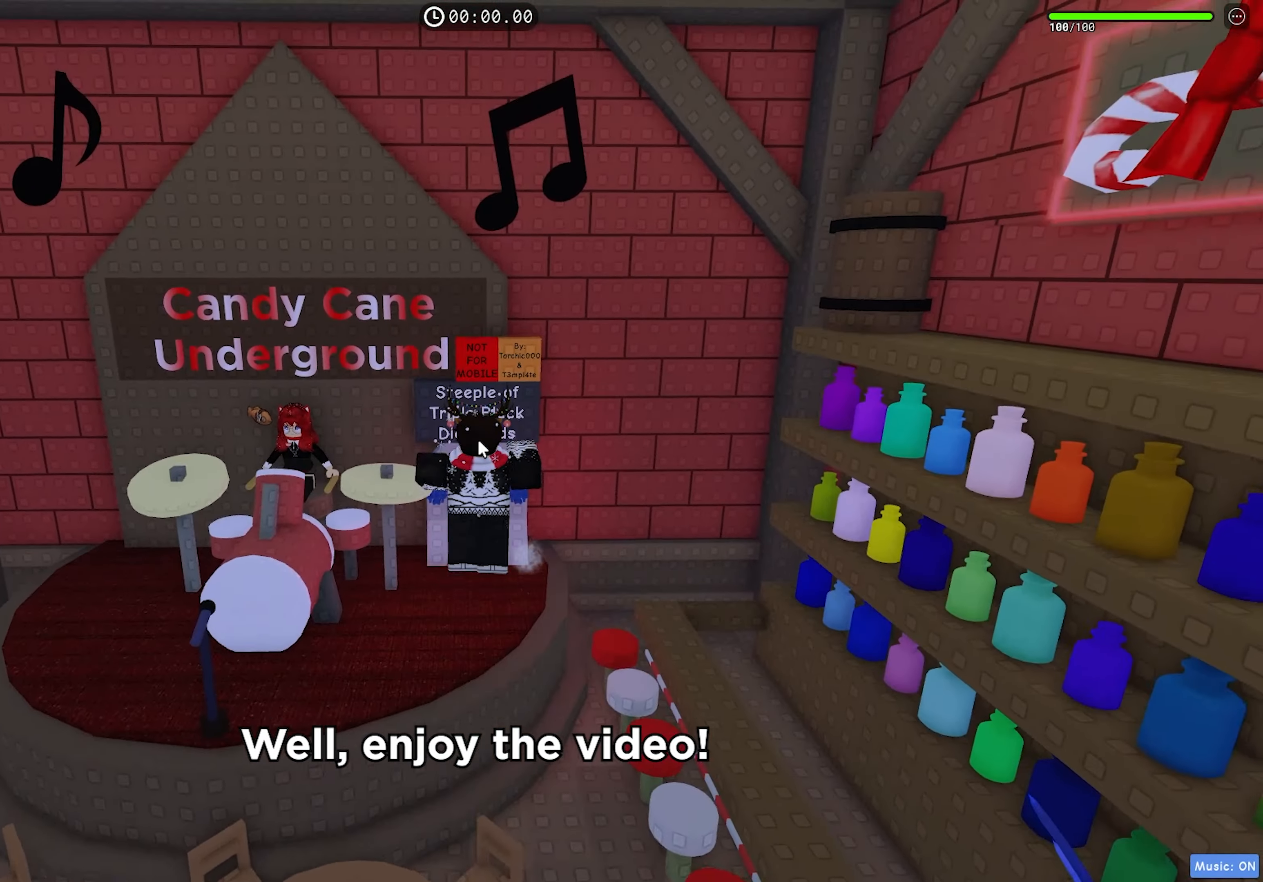
{"keys": [], "events": [[100, "w", "up"]]}
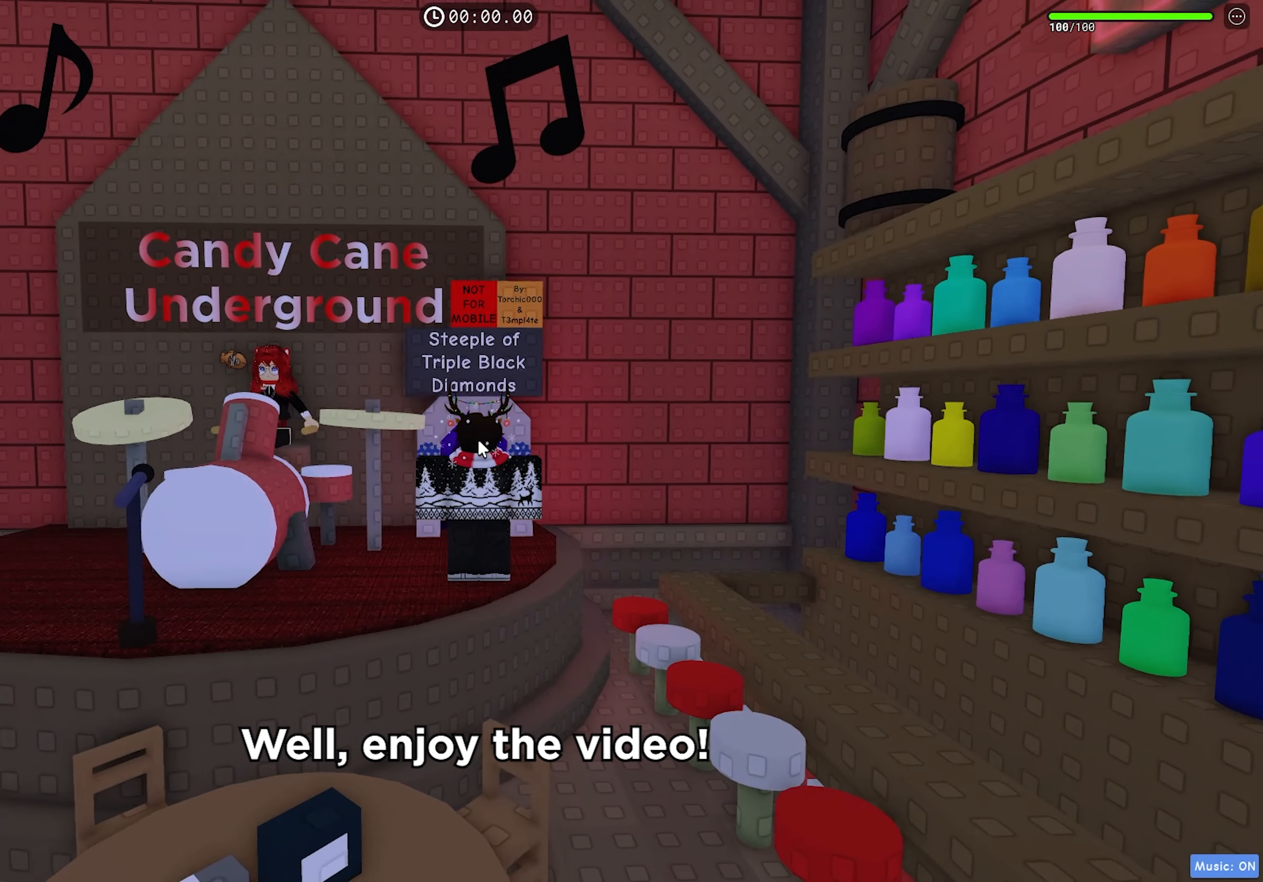
{"keys": [], "events": []}
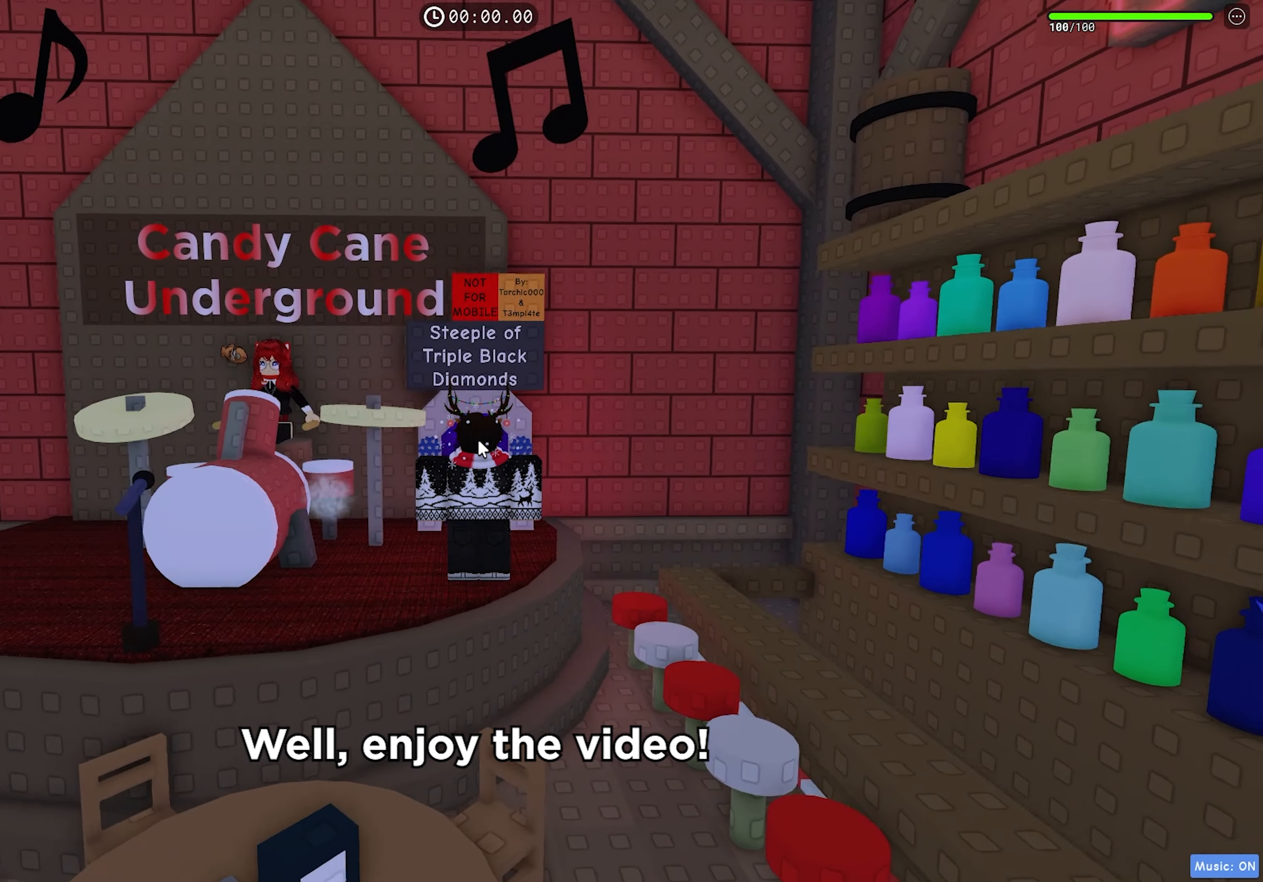
{"keys": [], "events": []}